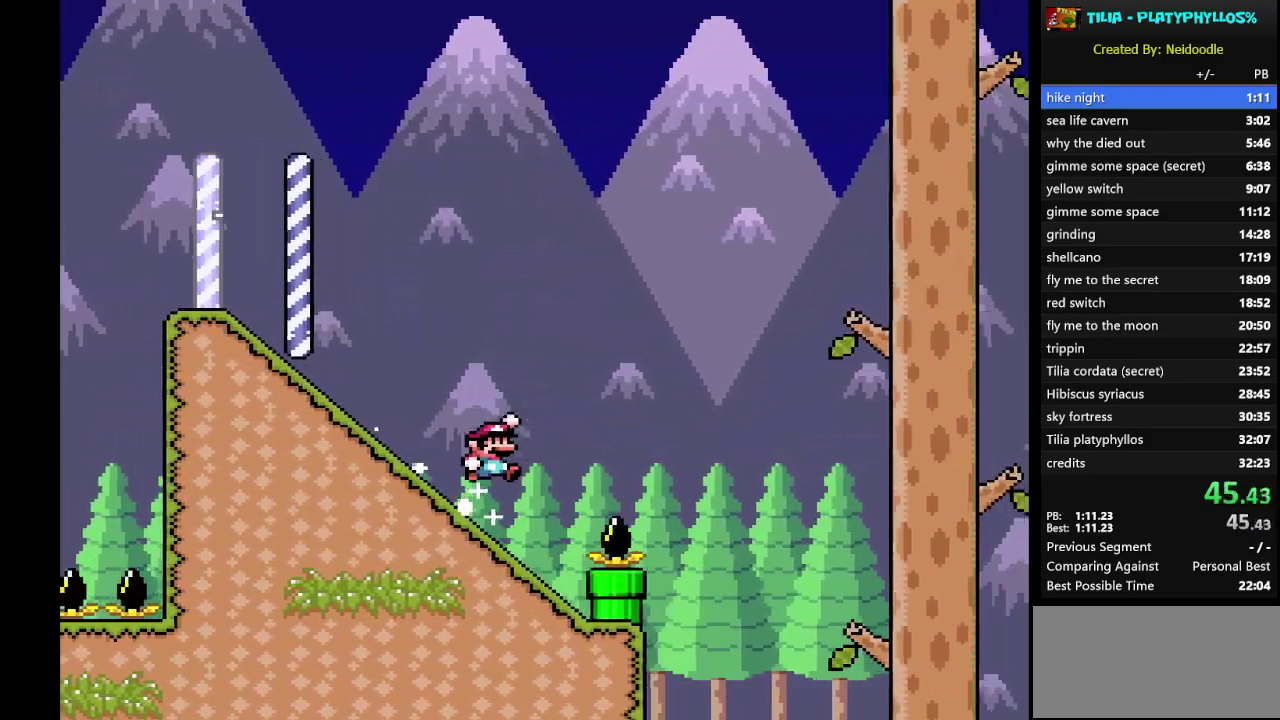
Gameplay with a controller (Nintendo layout); each line is a JSON object with the inputs held at the frame after it. "events" lists button and stick changes between this image and that frame as [ms after this image, input, new state], when the widget could be followed in between. Not read: L1 L3 R1 R3.
{"buttons": ["B", "Y"], "events": []}
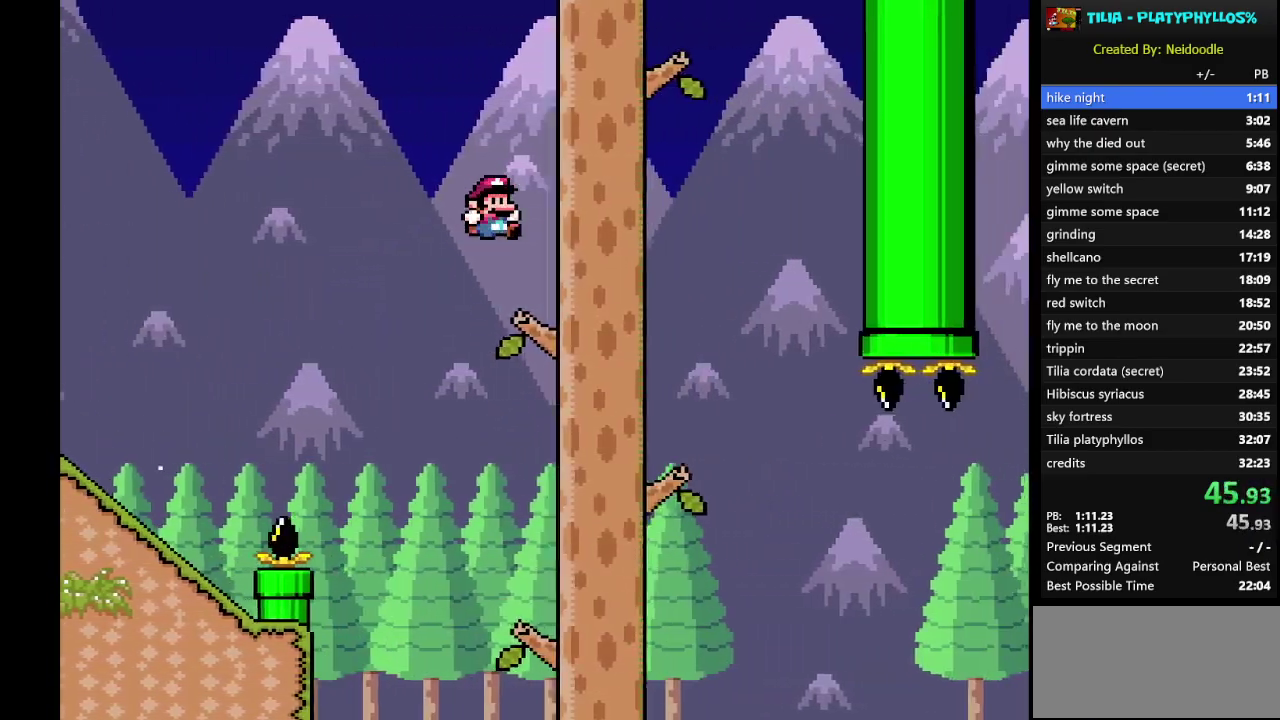
{"buttons": ["B", "Y"], "events": []}
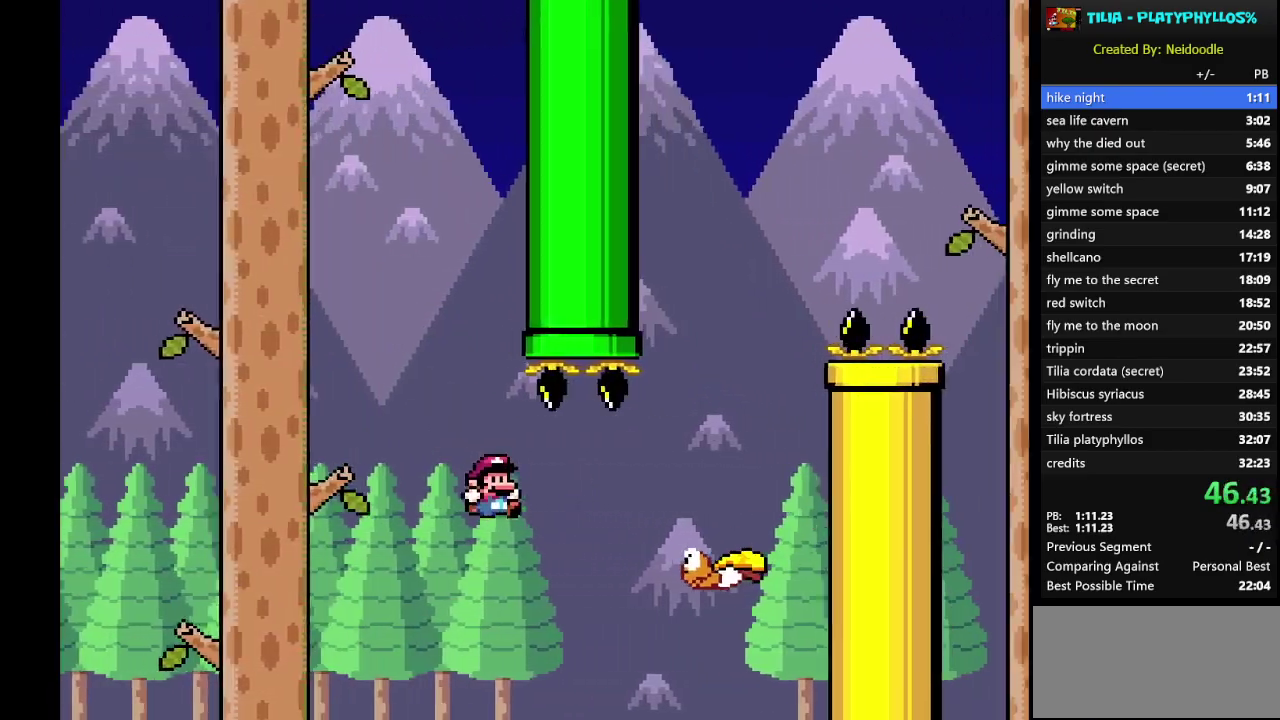
{"buttons": ["B", "Y"], "events": []}
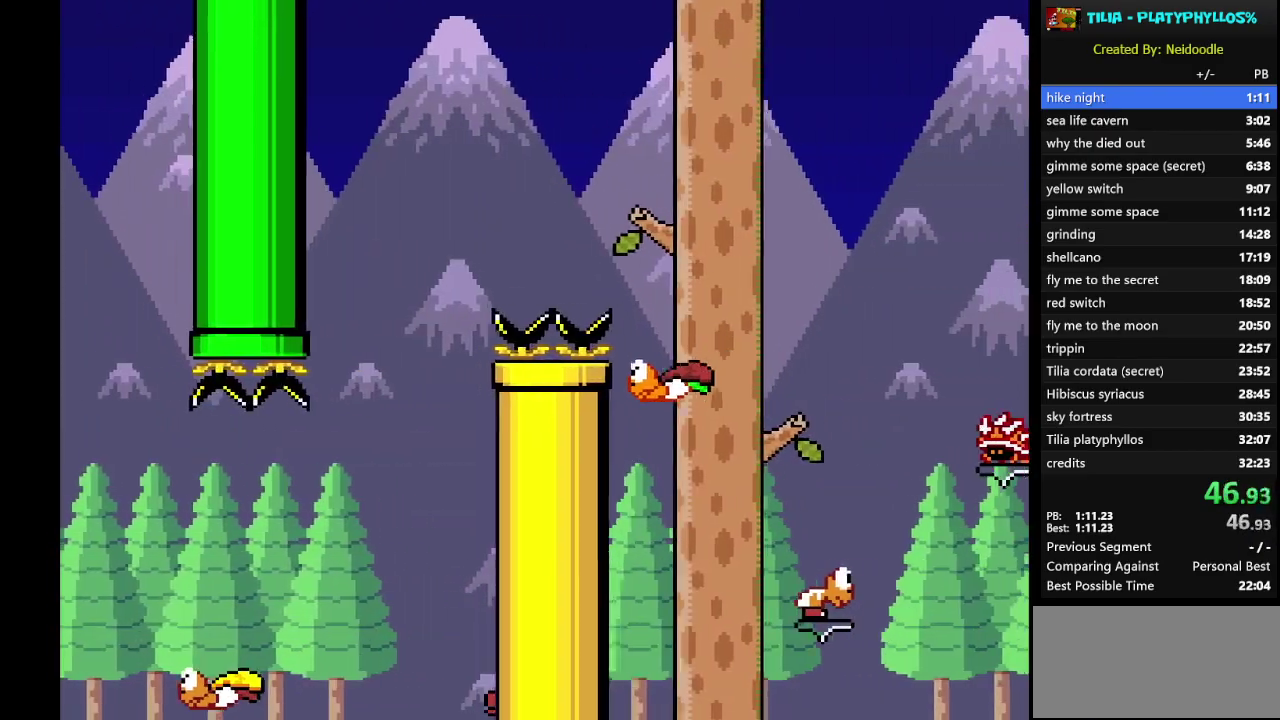
{"buttons": [], "events": [[50, "B", "up"], [150, "Y", "up"]]}
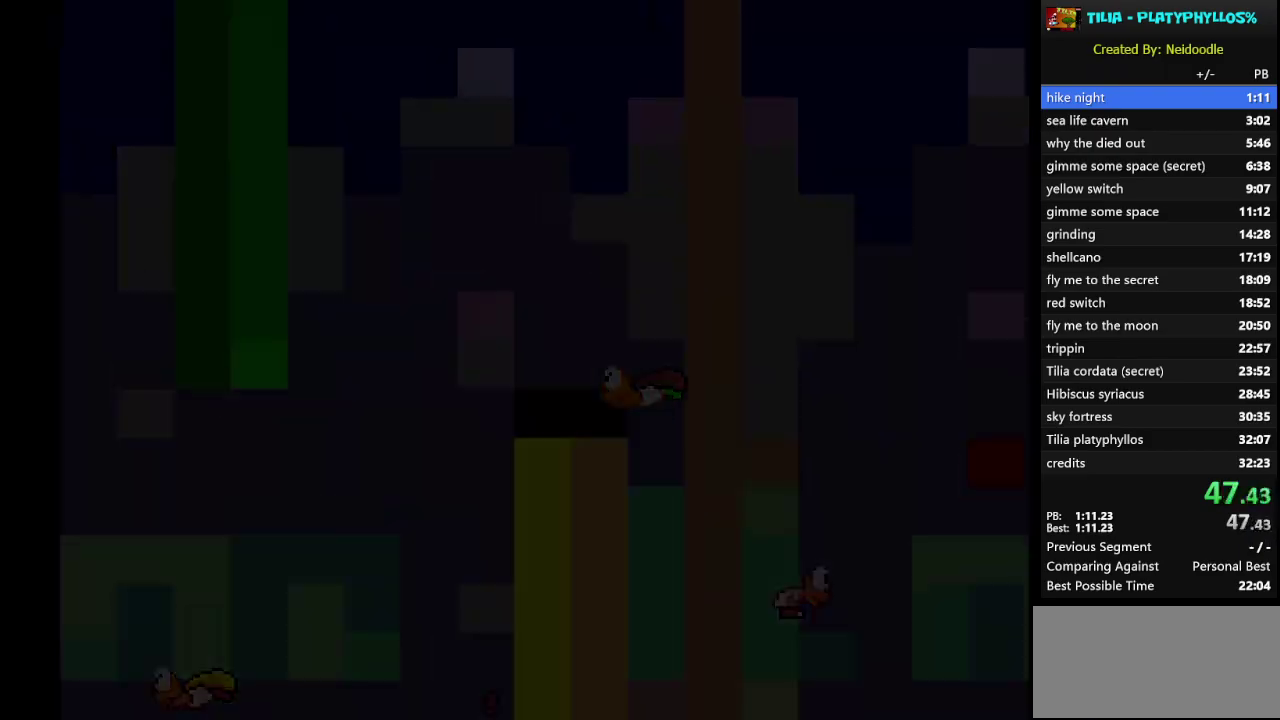
{"buttons": [], "events": []}
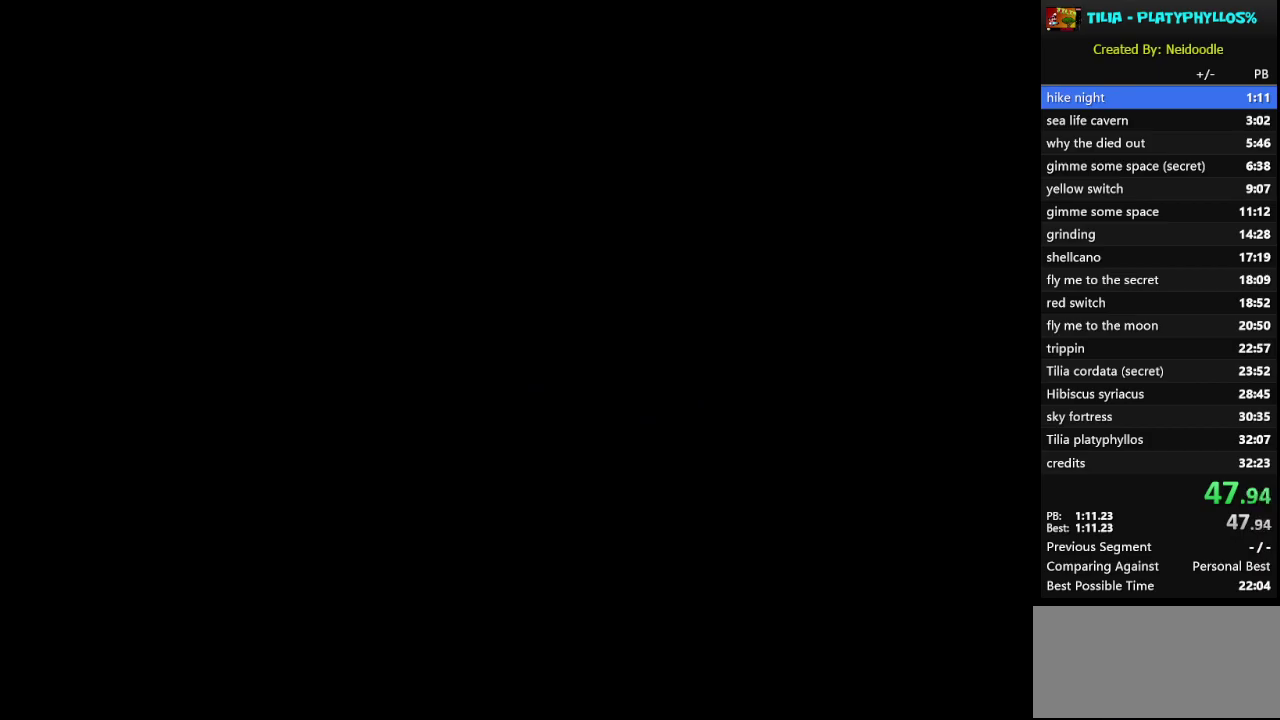
{"buttons": ["Y"], "events": [[117, "Y", "down"]]}
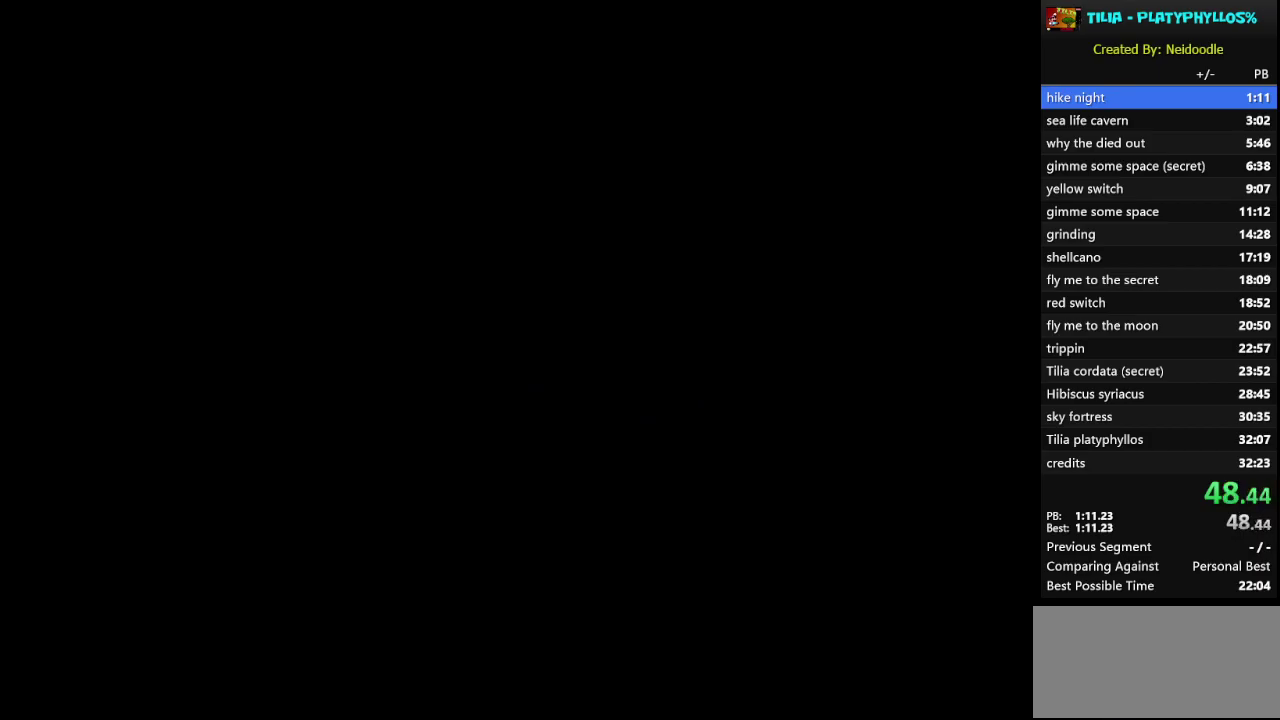
{"buttons": ["Y"], "events": []}
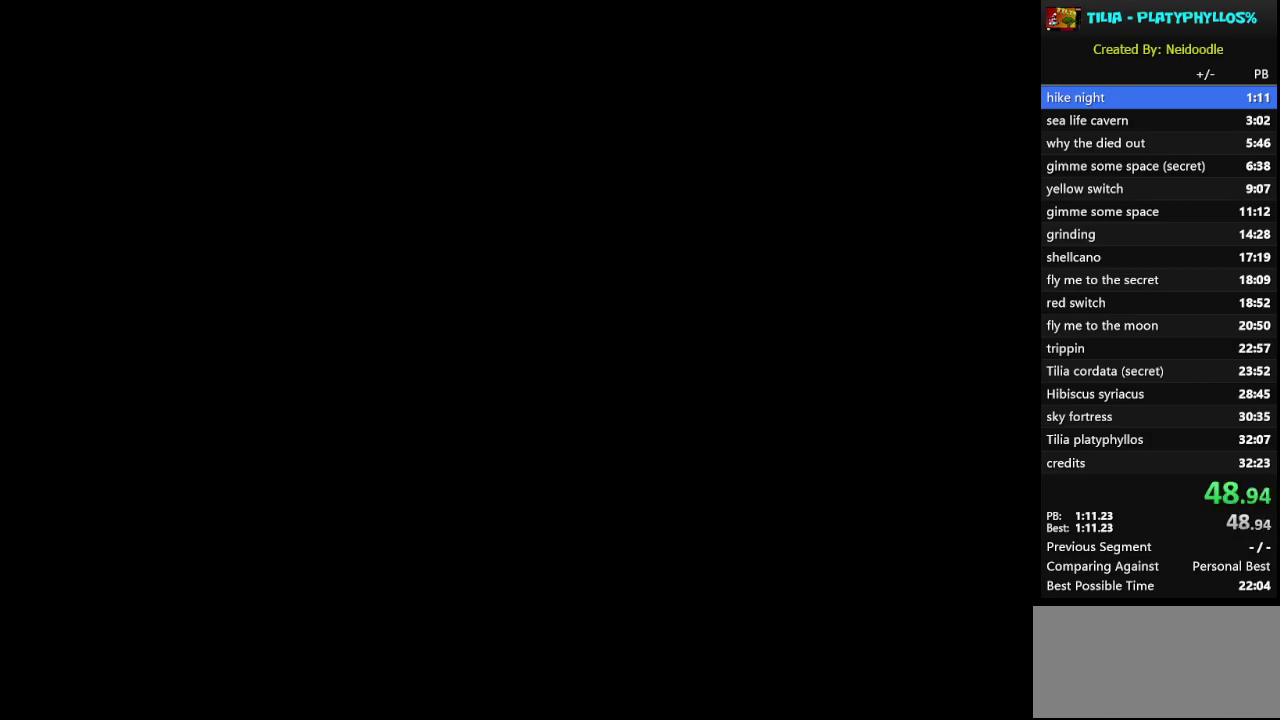
{"buttons": ["Y"], "events": []}
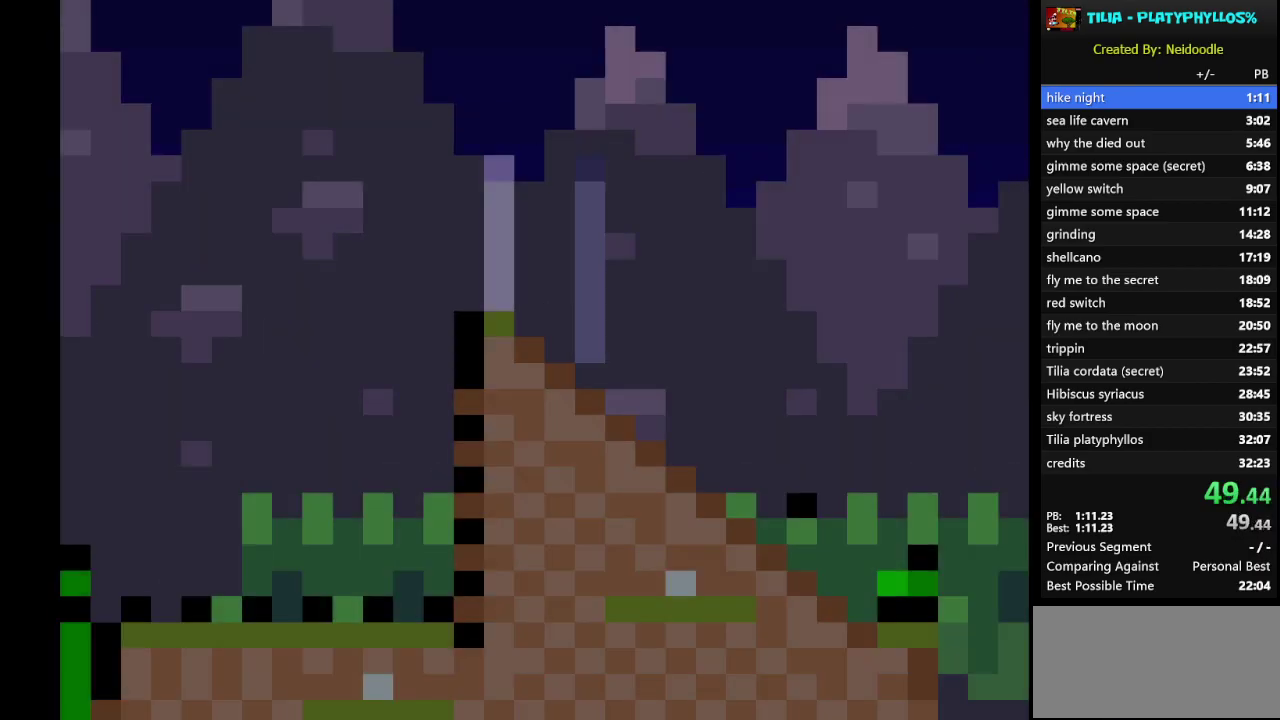
{"buttons": ["Y", "DPAD_DOWN"], "events": [[83, "DPAD_DOWN", "down"]]}
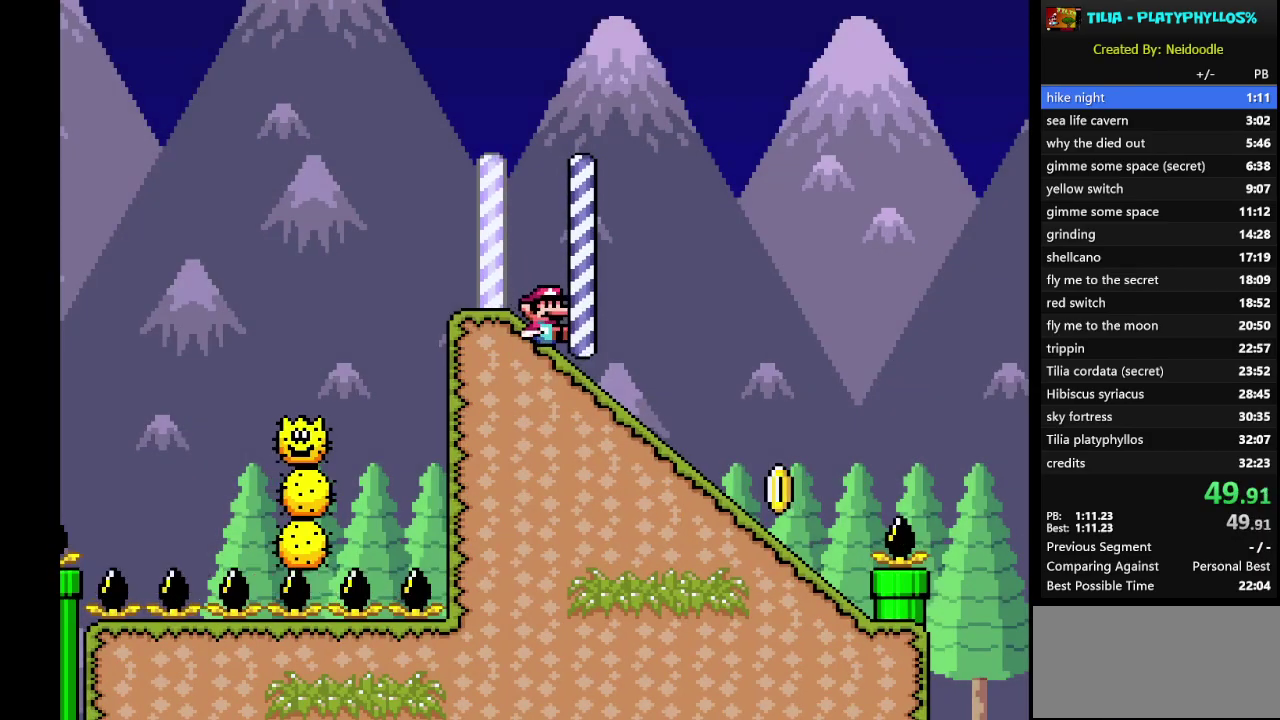
{"buttons": ["Y", "DPAD_DOWN"], "events": []}
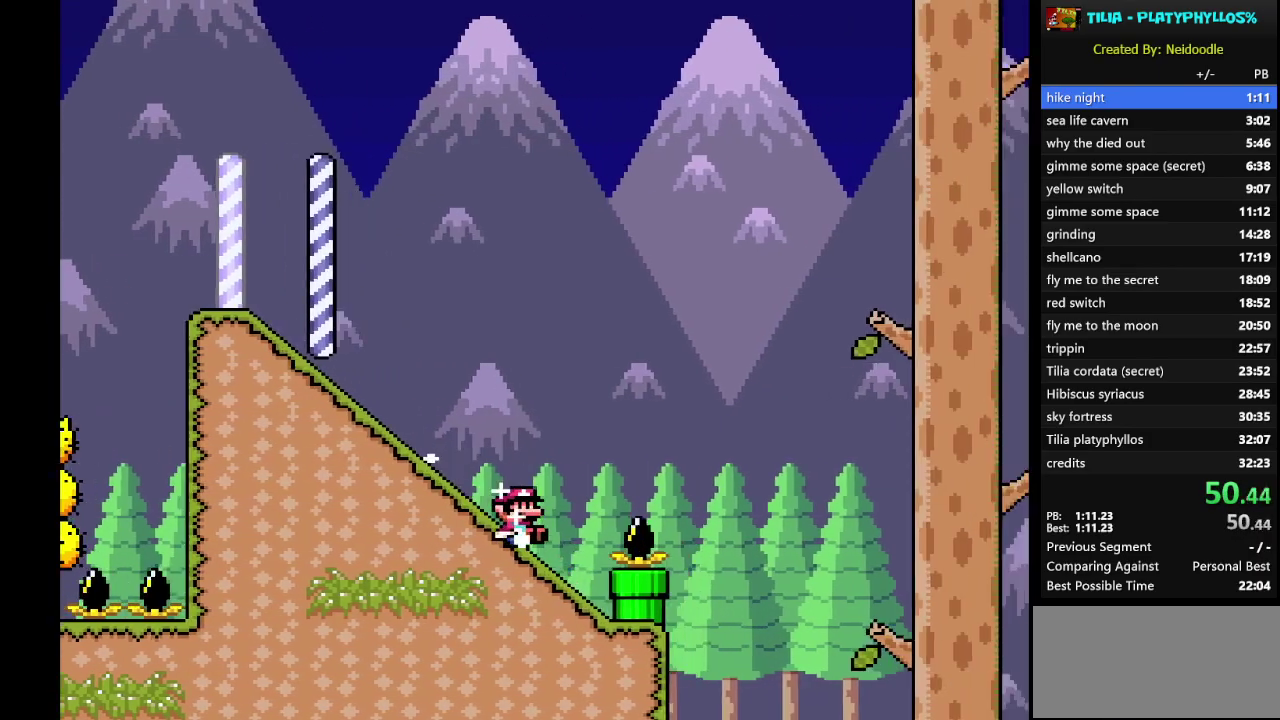
{"buttons": ["B", "Y"], "events": [[33, "B", "down"], [33, "DPAD_DOWN", "up"]]}
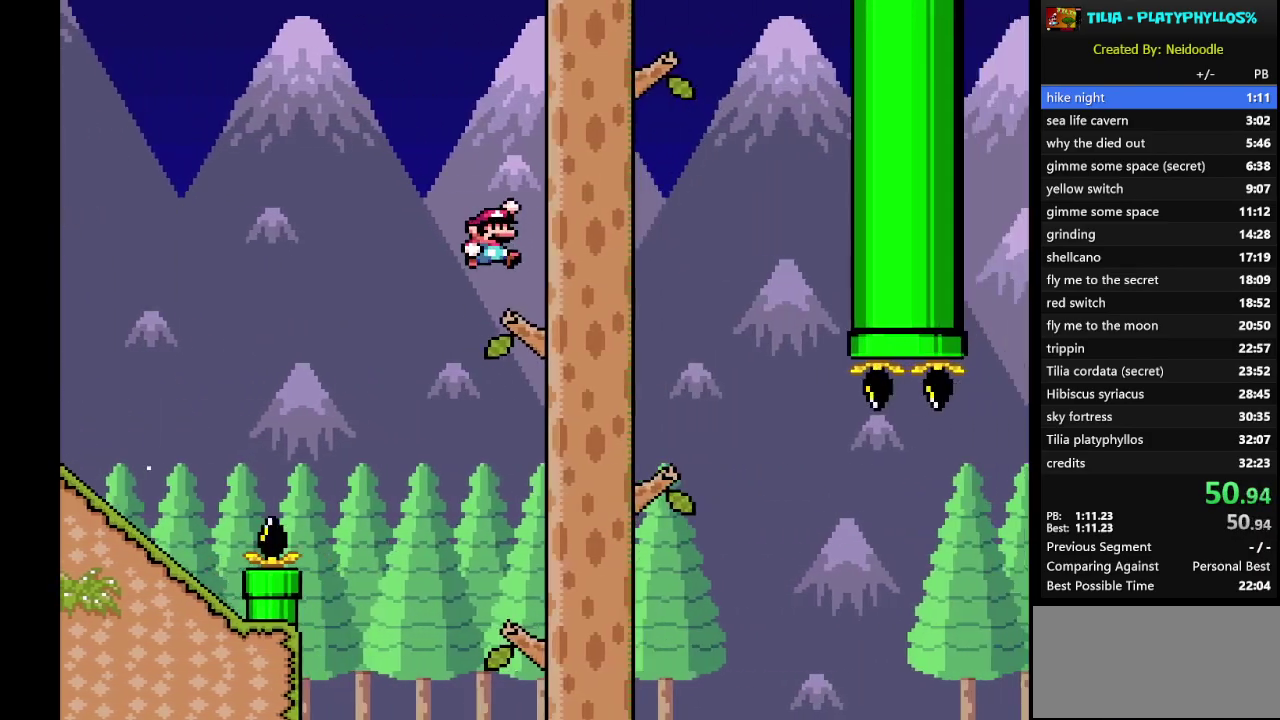
{"buttons": ["B", "Y"], "events": []}
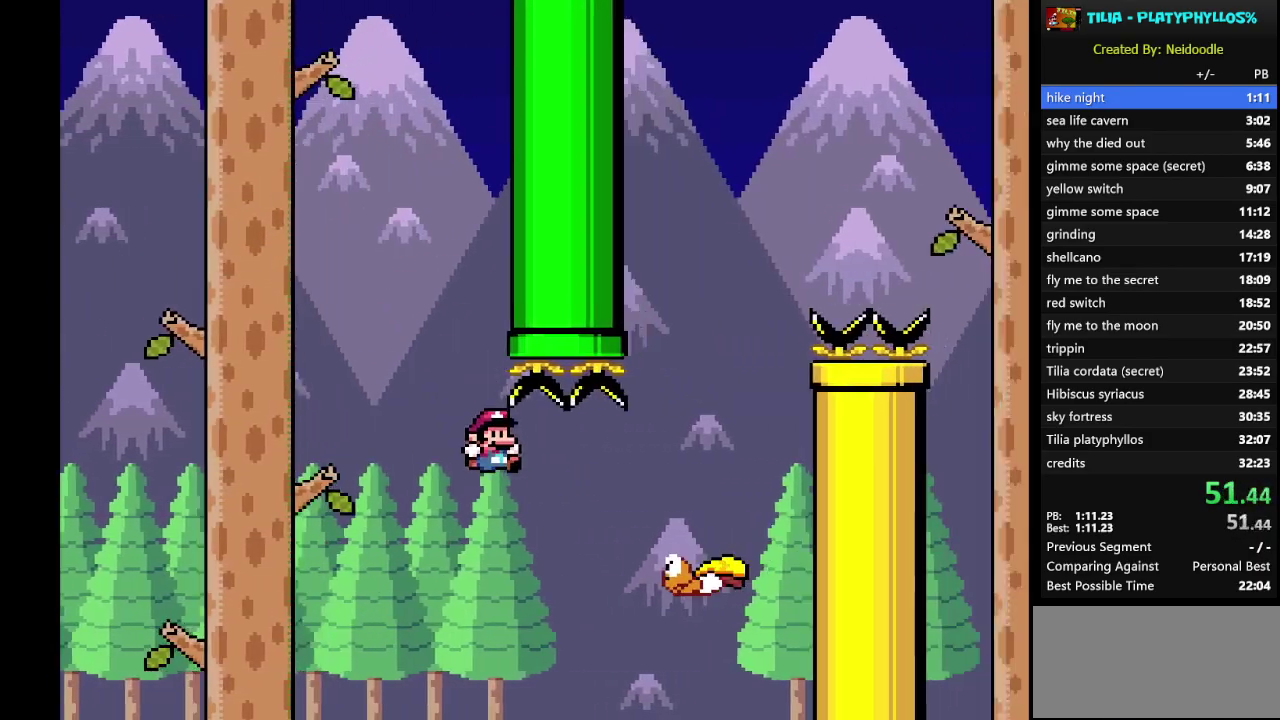
{"buttons": ["B", "Y"], "events": [[217, "DPAD_LEFT", "down"], [433, "DPAD_LEFT", "up"]]}
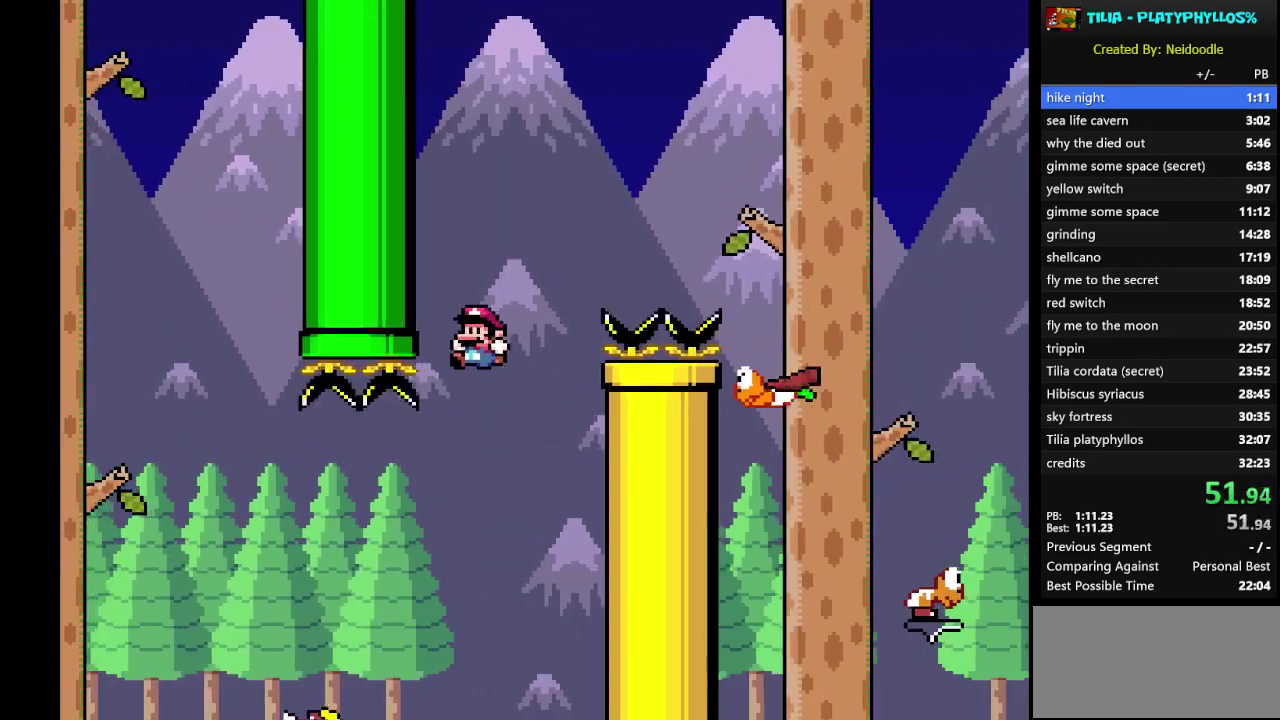
{"buttons": ["B", "Y", "DPAD_LEFT"], "events": [[117, "DPAD_RIGHT", "down"], [367, "DPAD_RIGHT", "up"], [467, "DPAD_LEFT", "down"]]}
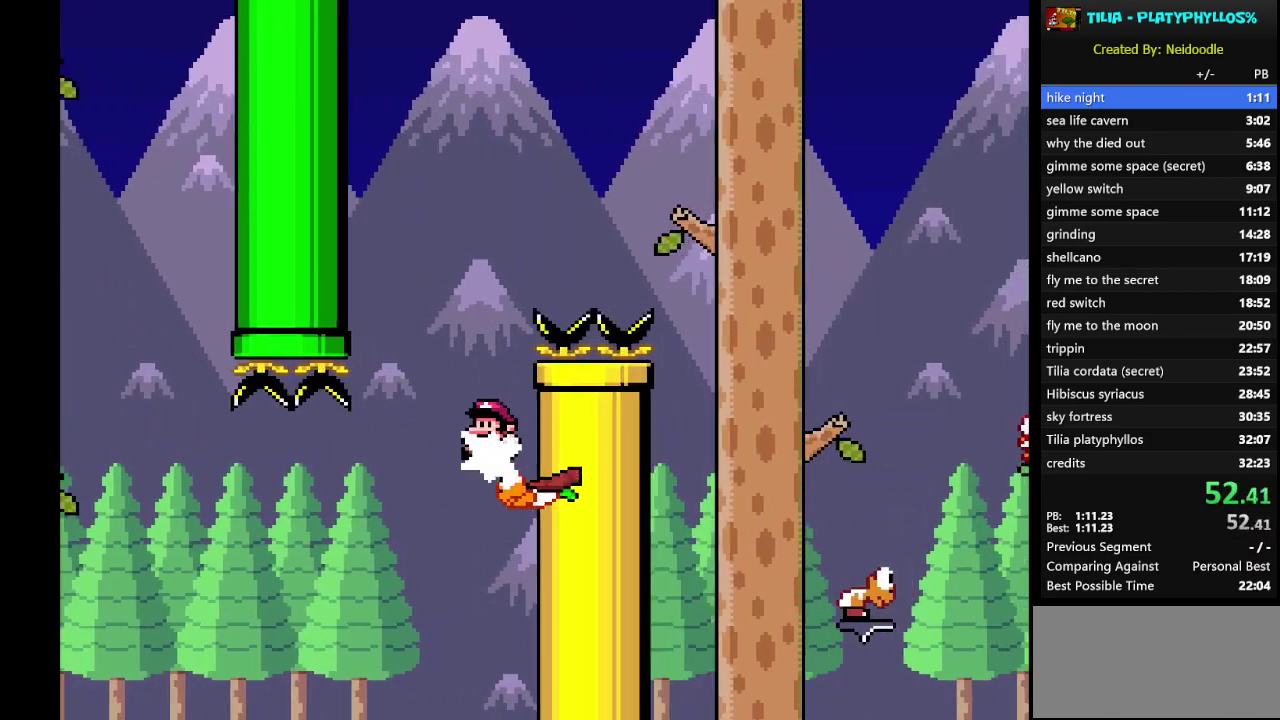
{"buttons": ["B", "Y", "DPAD_RIGHT"], "events": [[83, "DPAD_LEFT", "up"], [150, "DPAD_RIGHT", "down"]]}
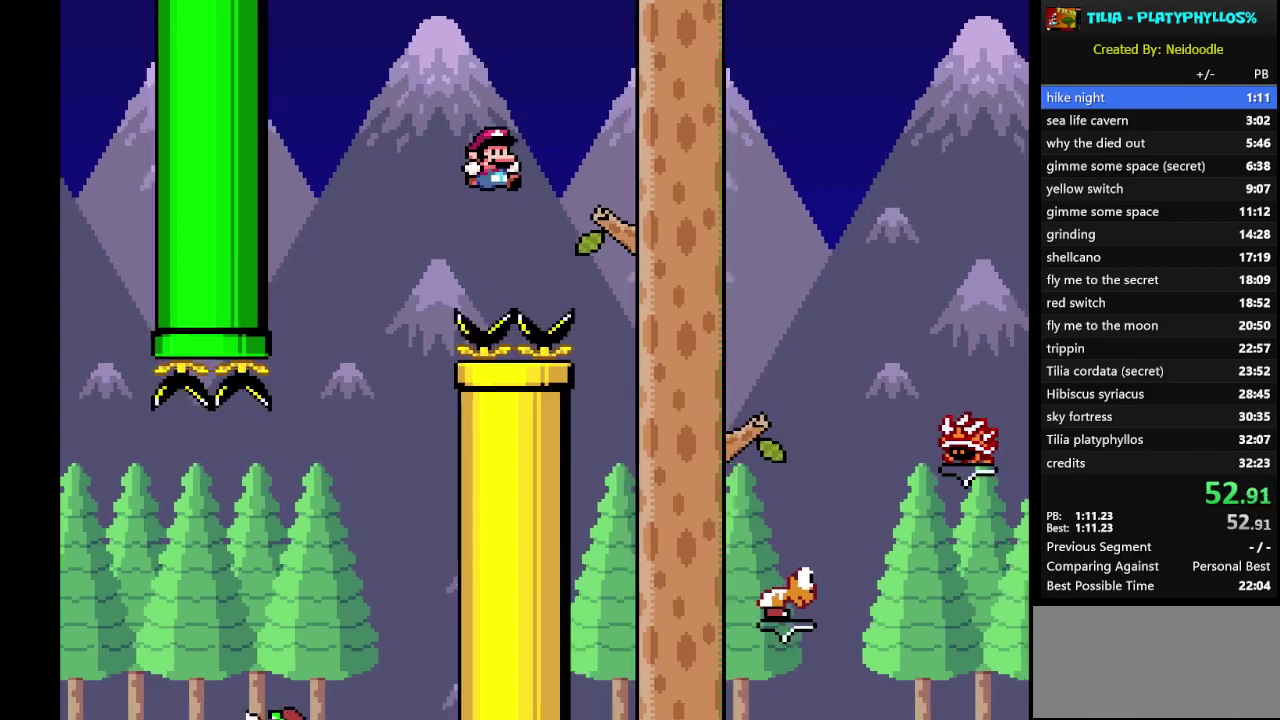
{"buttons": ["B", "Y"], "events": [[250, "B", "up"], [383, "B", "down"], [450, "DPAD_RIGHT", "up"]]}
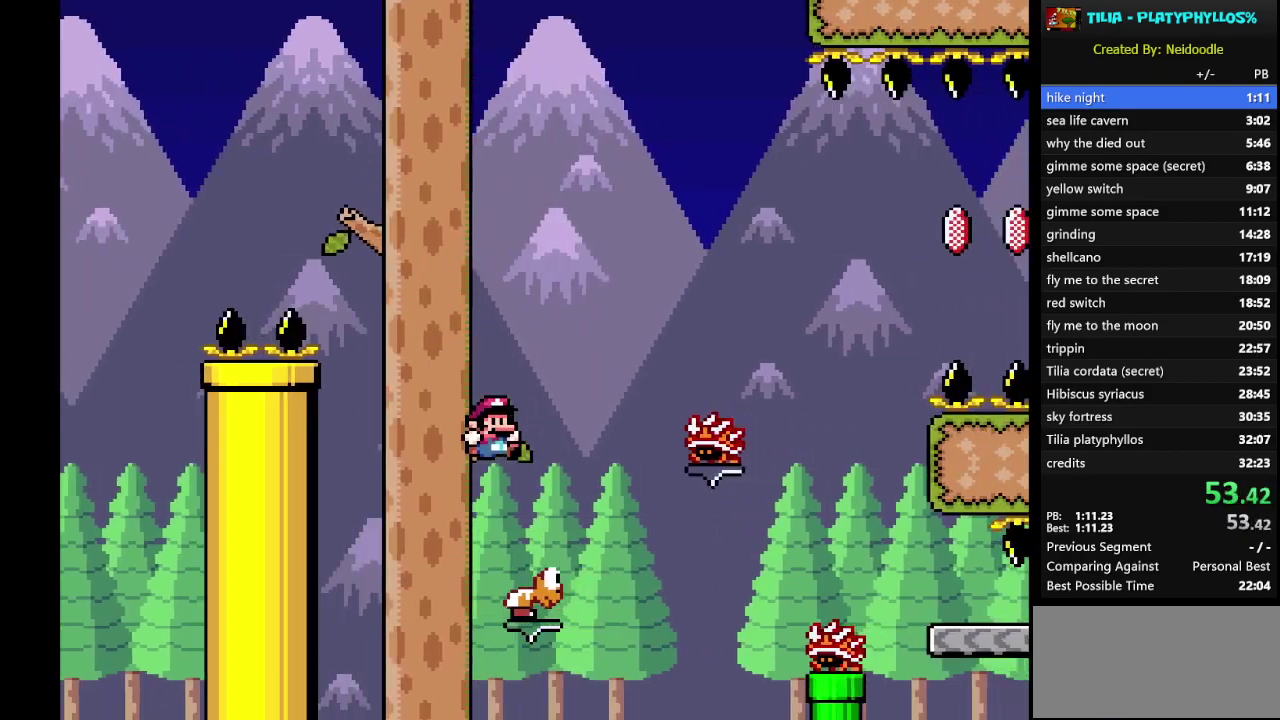
{"buttons": ["B", "Y", "DPAD_RIGHT"], "events": [[33, "DPAD_LEFT", "down"], [167, "DPAD_LEFT", "up"], [200, "DPAD_RIGHT", "down"]]}
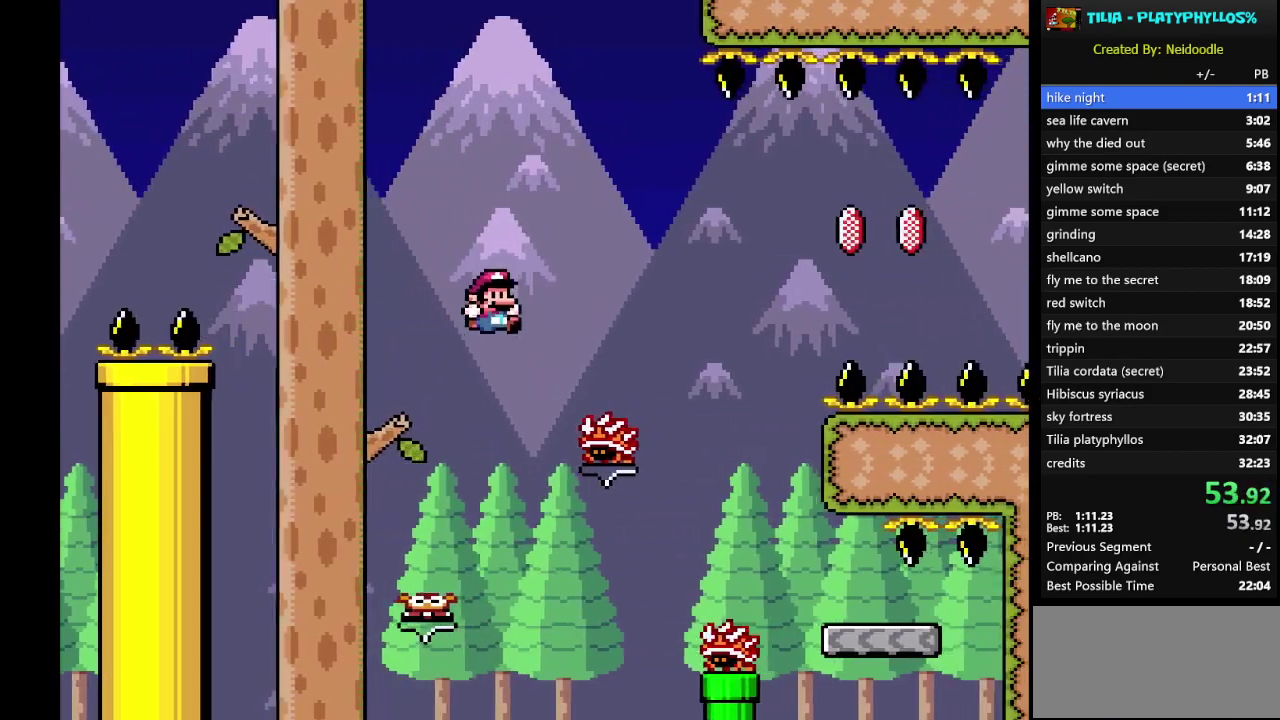
{"buttons": ["B", "Y", "DPAD_RIGHT"], "events": [[33, "B", "up"], [133, "B", "down"]]}
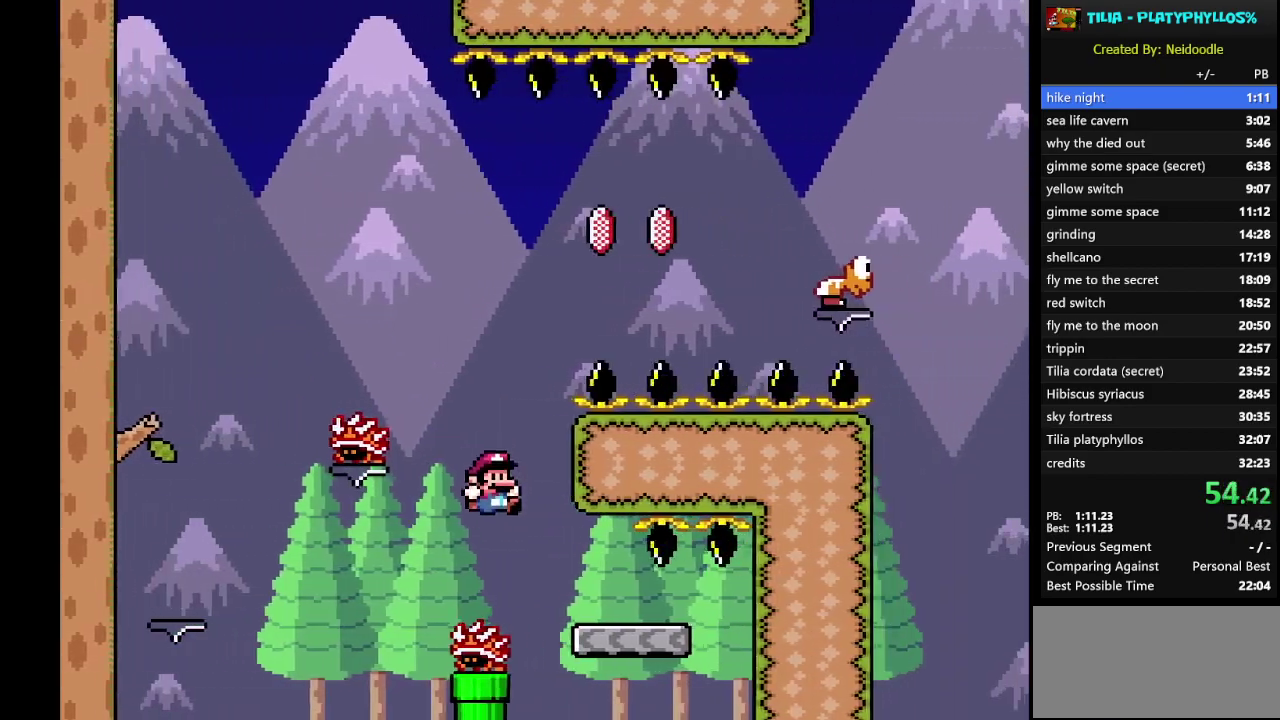
{"buttons": ["A", "X", "DPAD_LEFT"], "events": [[33, "DPAD_RIGHT", "up"], [167, "DPAD_LEFT", "down"], [200, "B", "up"], [200, "X", "down"], [200, "Y", "up"], [383, "A", "down"]]}
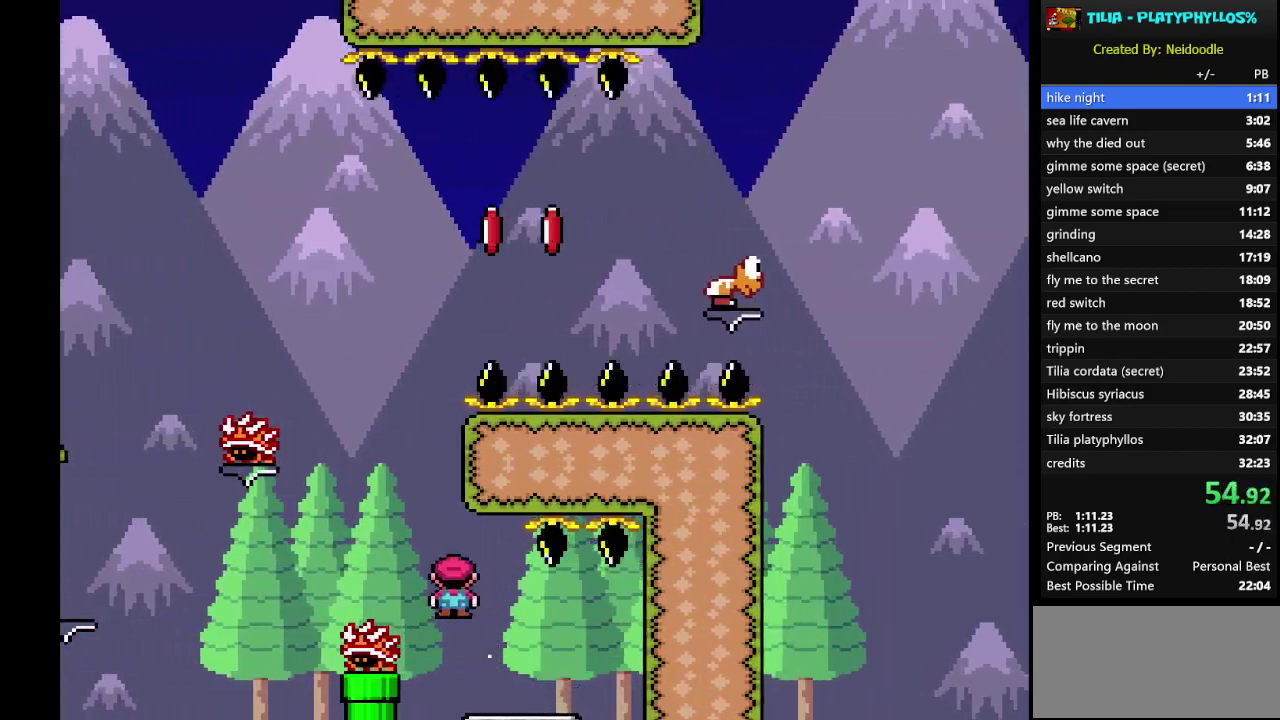
{"buttons": ["A", "X", "DPAD_RIGHT"], "events": [[50, "A", "up"], [67, "DPAD_LEFT", "up"], [233, "A", "down"], [450, "DPAD_RIGHT", "down"]]}
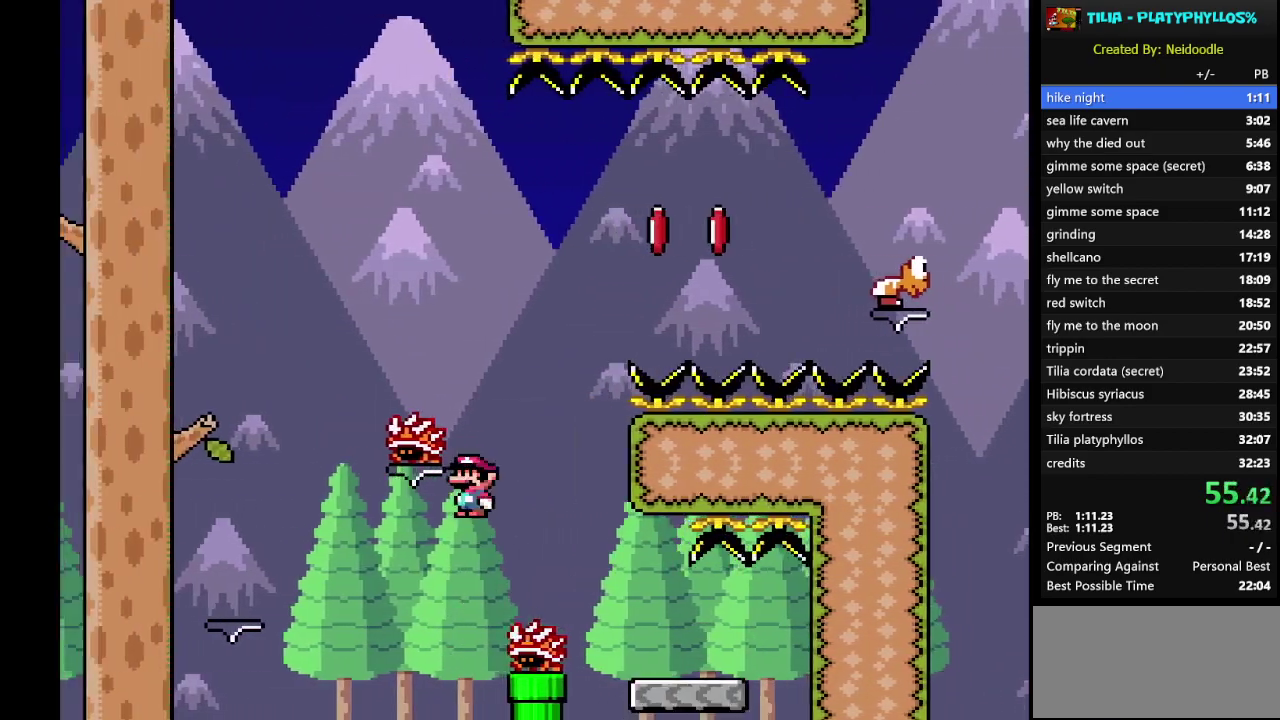
{"buttons": ["A", "X", "DPAD_LEFT"], "events": [[167, "DPAD_RIGHT", "up"], [200, "DPAD_LEFT", "down"]]}
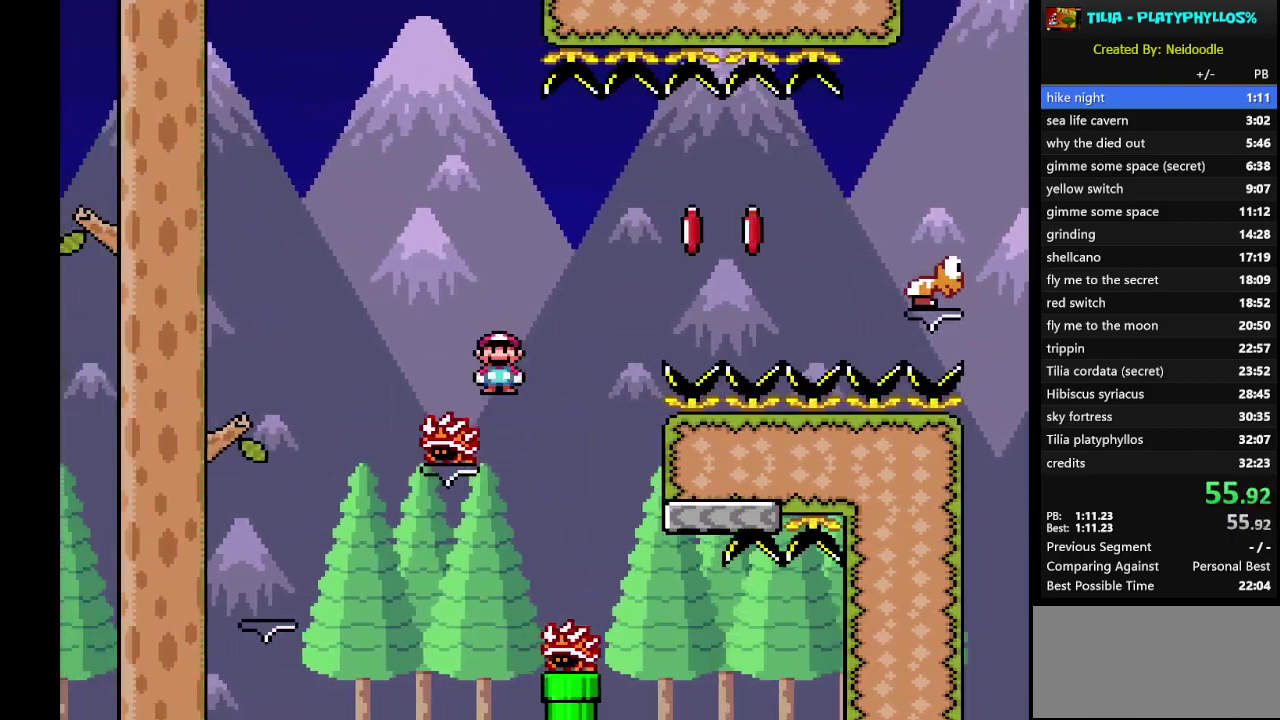
{"buttons": ["A", "X", "DPAD_RIGHT"], "events": [[33, "DPAD_LEFT", "up"], [33, "DPAD_RIGHT", "down"]]}
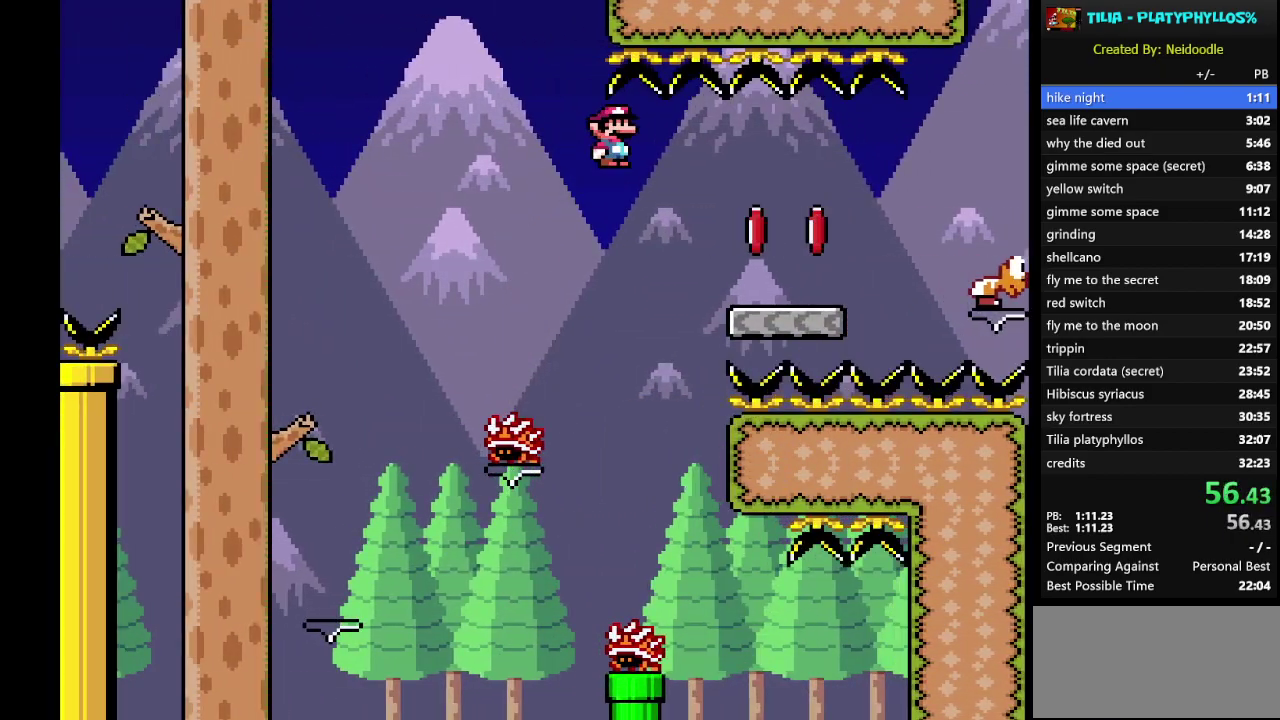
{"buttons": ["X", "DPAD_RIGHT"], "events": [[200, "A", "up"]]}
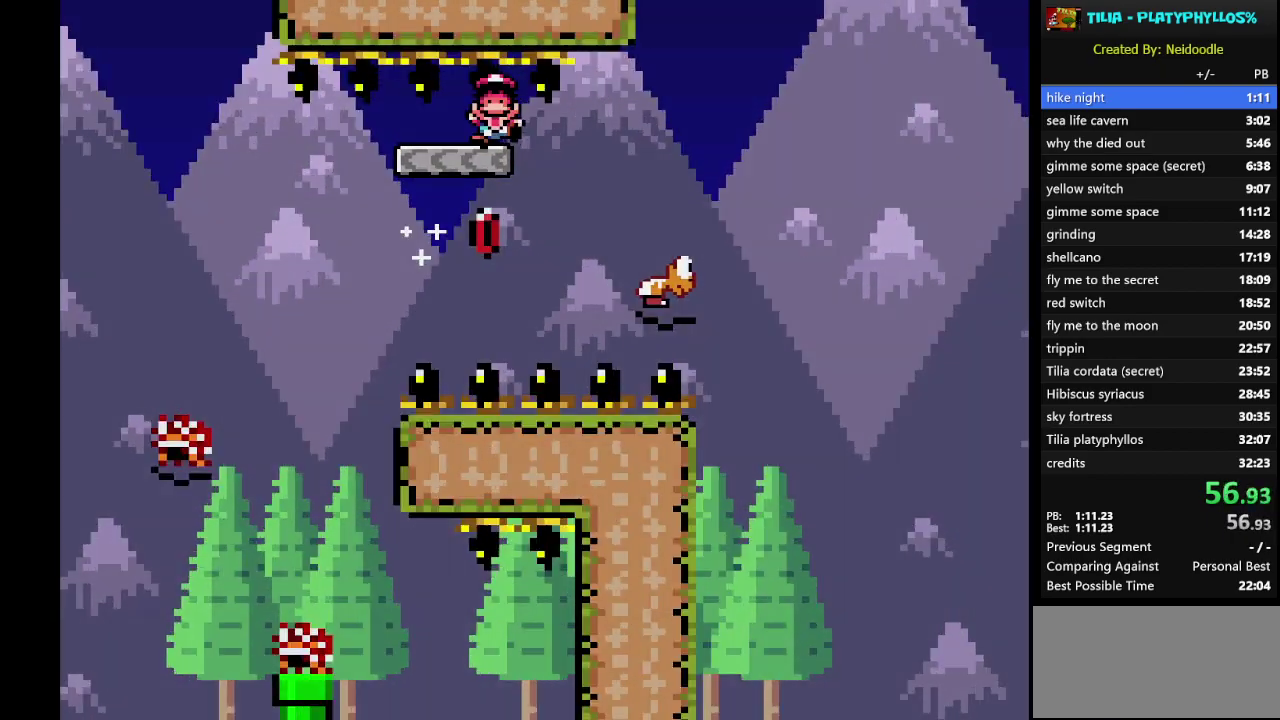
{"buttons": ["A"], "events": [[267, "DPAD_RIGHT", "up"], [283, "X", "up"], [417, "A", "down"]]}
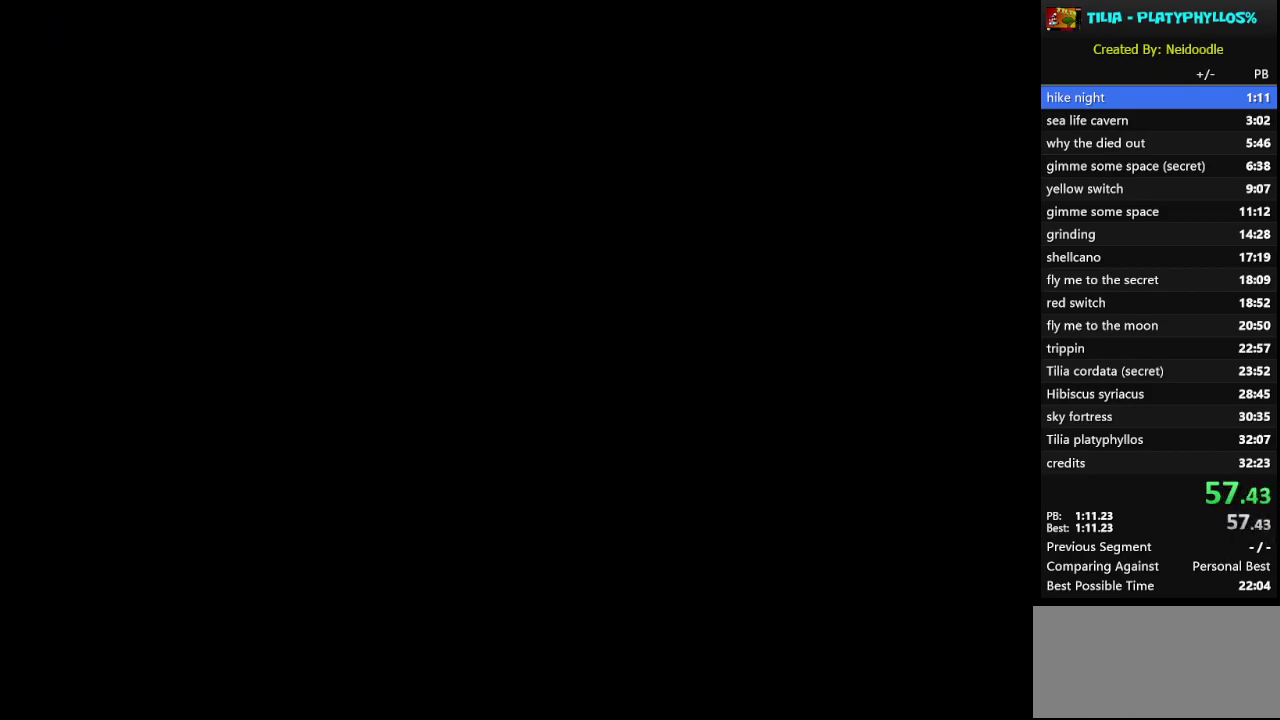
{"buttons": [], "events": [[33, "A", "up"], [133, "A", "down"], [300, "A", "up"], [417, "DPAD_LEFT", "down"], [500, "DPAD_LEFT", "up"]]}
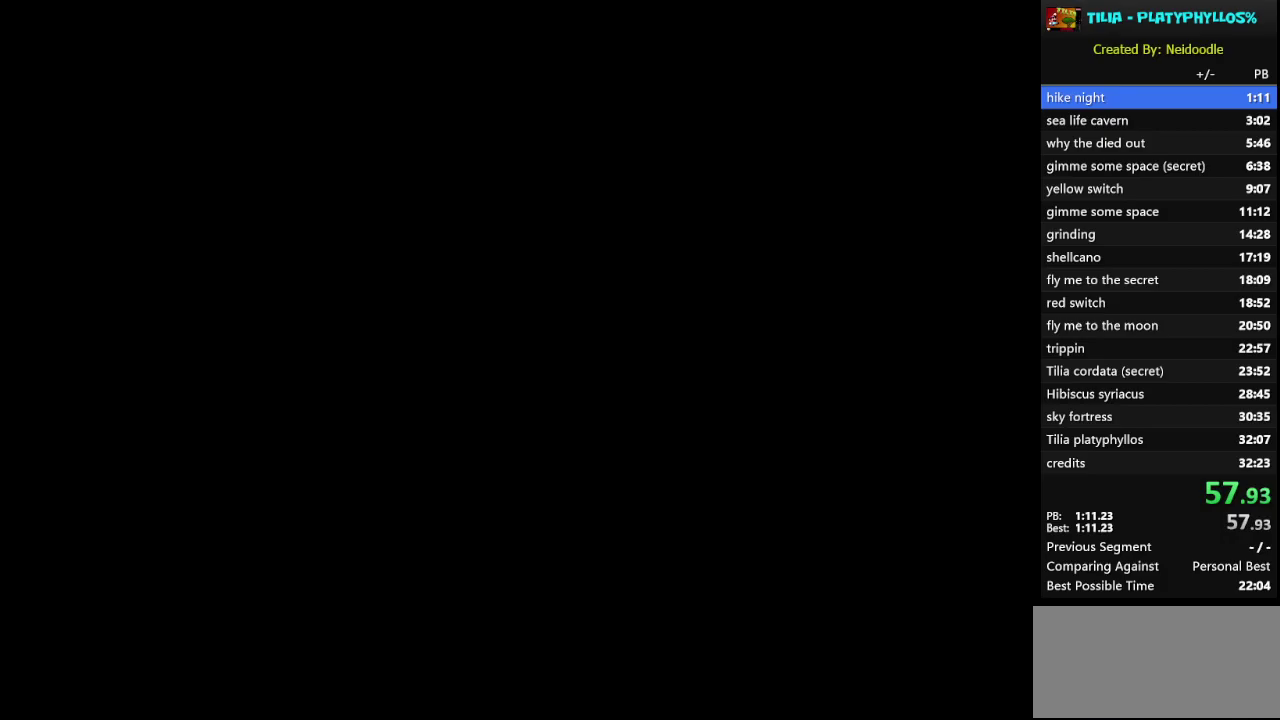
{"buttons": ["Y"], "events": [[383, "Y", "down"]]}
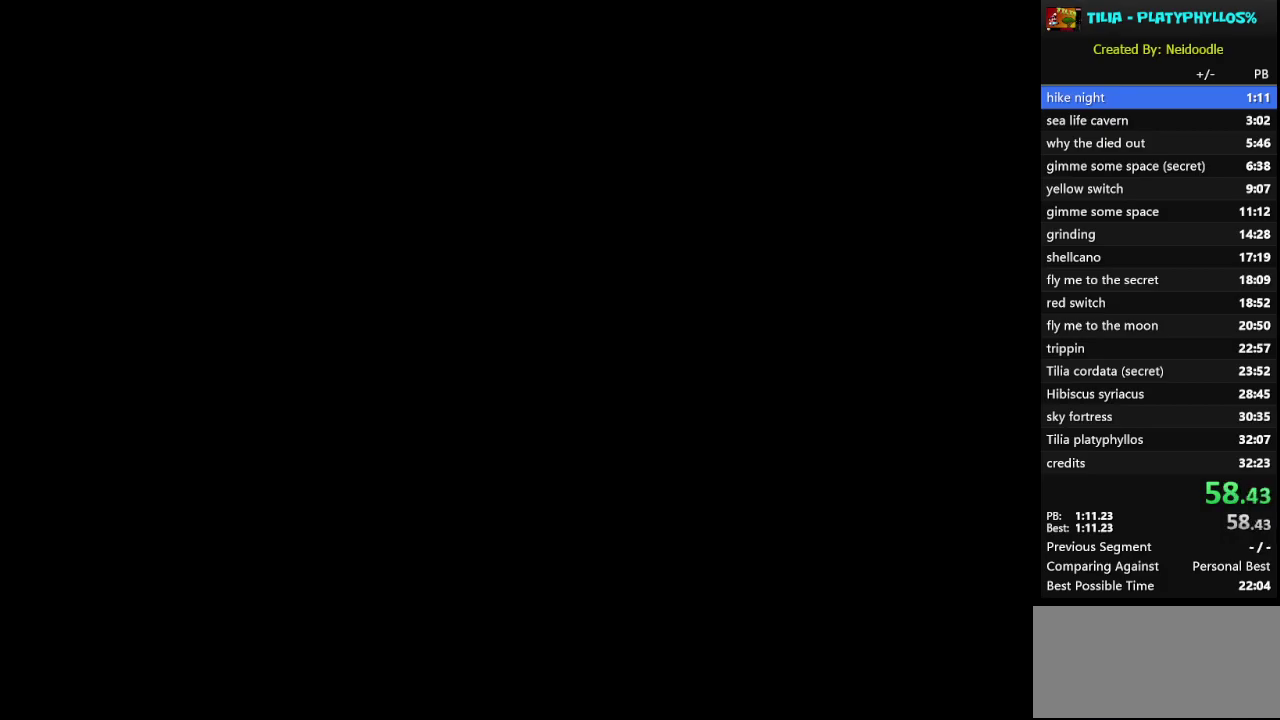
{"buttons": ["Y"], "events": [[317, "DPAD_RIGHT", "down"], [417, "DPAD_RIGHT", "up"]]}
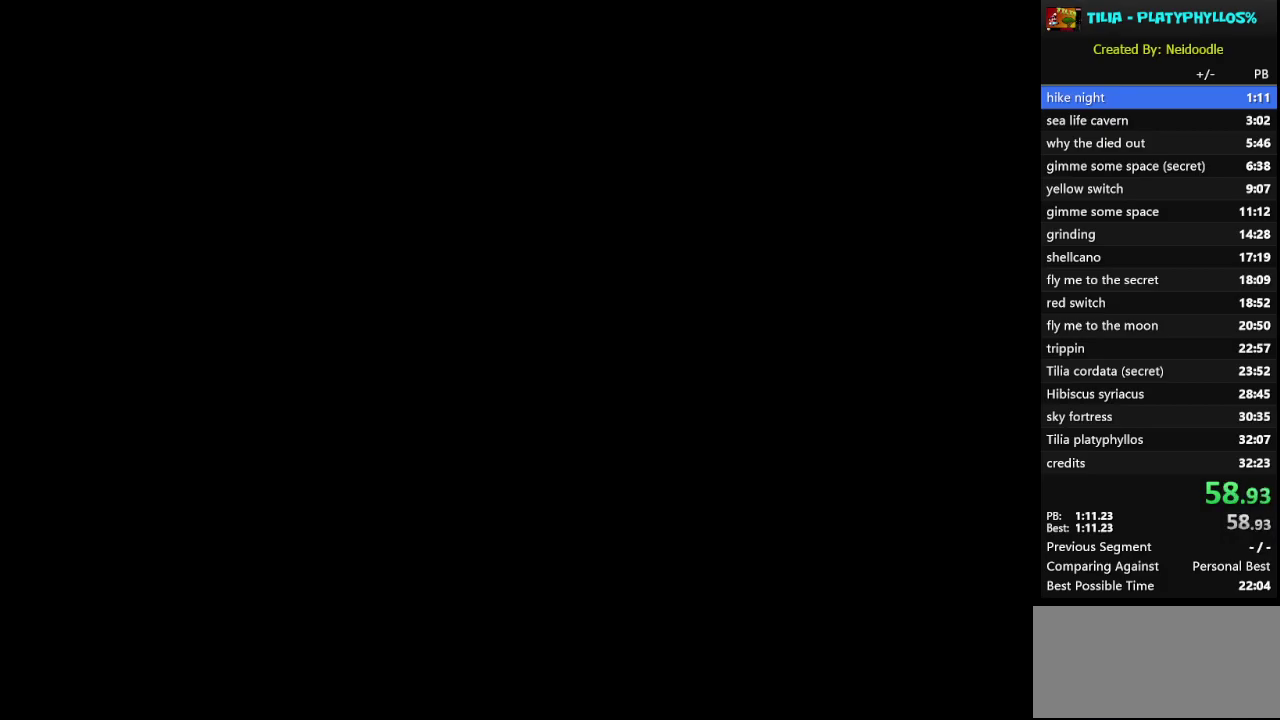
{"buttons": ["Y"], "events": [[67, "DPAD_RIGHT", "down"], [133, "DPAD_RIGHT", "up"]]}